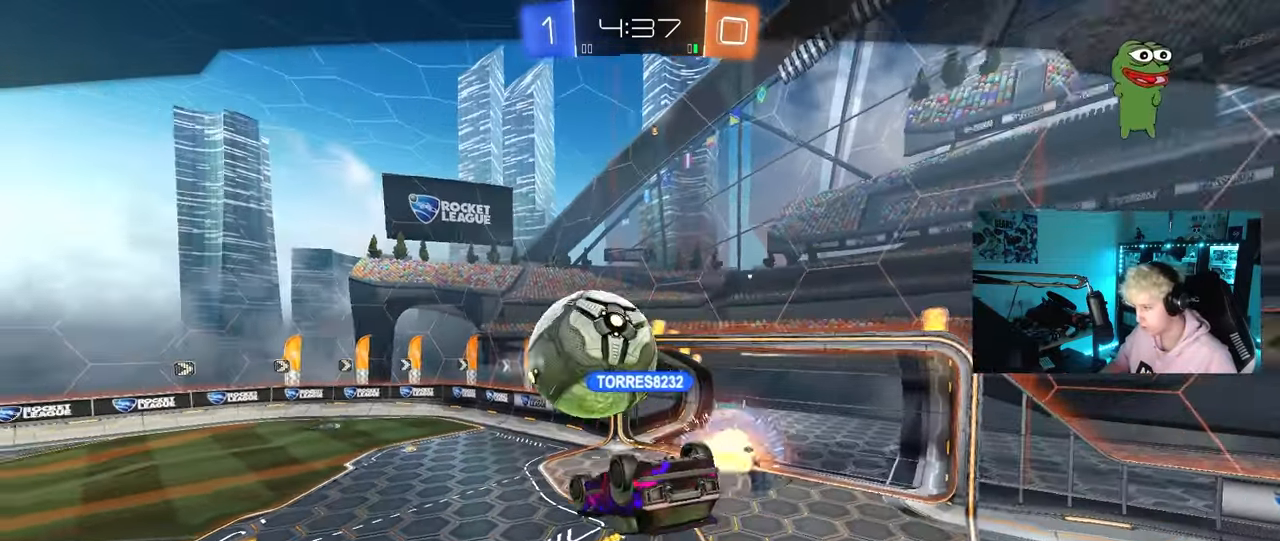
Gameplay with keyboard and mouse; each line is a JSON object with the keys and mouse buttons held at the frame after it. "events" lists presses ("down") and releases ("up") of "1", "2", "3", "4", "5", "a", "alt", "c", "caps_lock", "ctrl", "d", "e", "f", "g", "q", "r", "s", "shift", "space", "t", "tab", "v", "w", "x", "z", "mouse_left", "mouse_wheel" and "mouse_right" between this image and that frame as [ms after this image, input, new state], when the widget could be followed in between. "mouse_left", "mouse_wheel", "mouse_right" = the "left", "wheel", "right" buttons of the "mouse" list. No other keys are recorded. "wheel" means that the mouse wheel is clicked or scrolled. "mouse_move" is the direction in which the mouse moves at that frame (one of eight, or "still"), when it could be read.
{"keys": [], "mouse": ["right"], "mouse_move": "still", "events": [[150, "mouse_right", "down"], [283, "mouse_right", "up"], [333, "mouse_right", "down"]]}
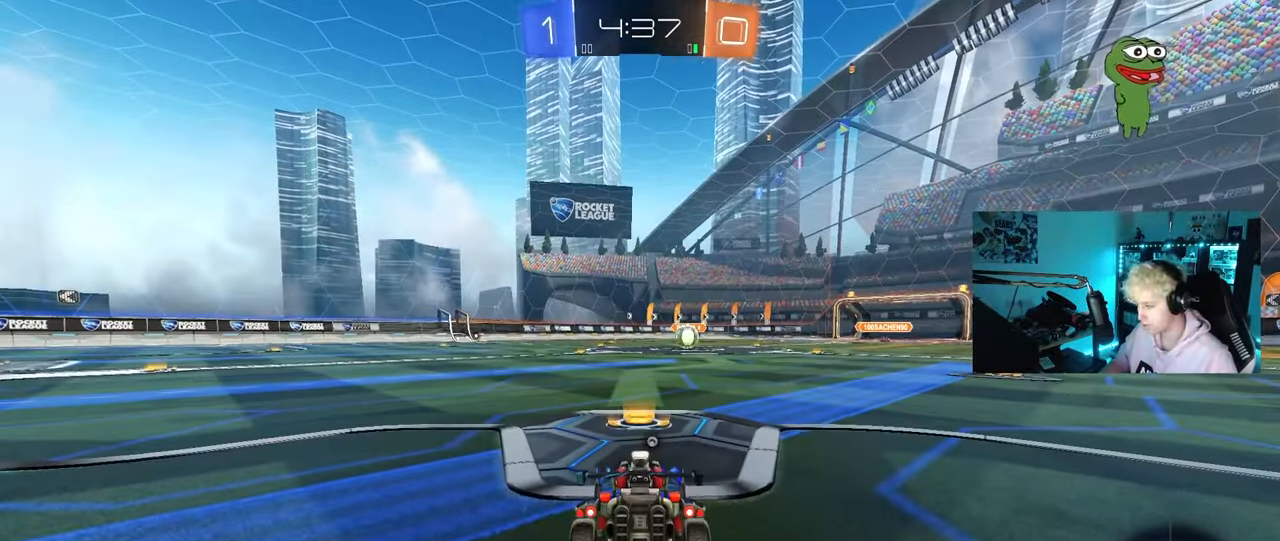
{"keys": [], "mouse": [], "mouse_move": "still", "events": [[17, "mouse_right", "up"], [67, "mouse_right", "down"], [217, "mouse_right", "up"]]}
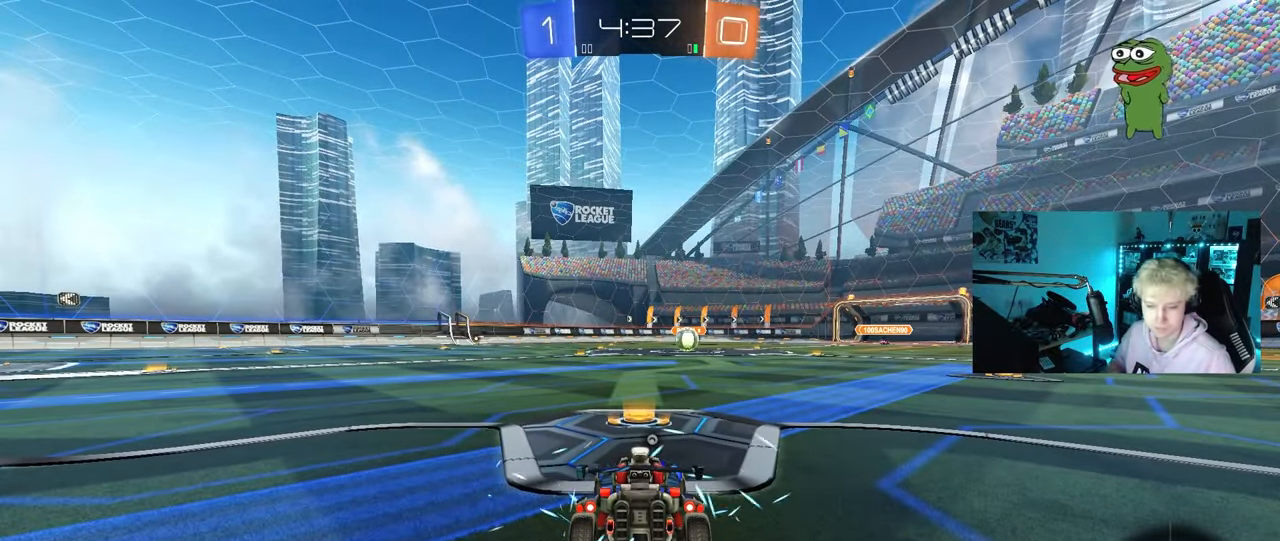
{"keys": [], "mouse": [], "mouse_move": "still", "events": []}
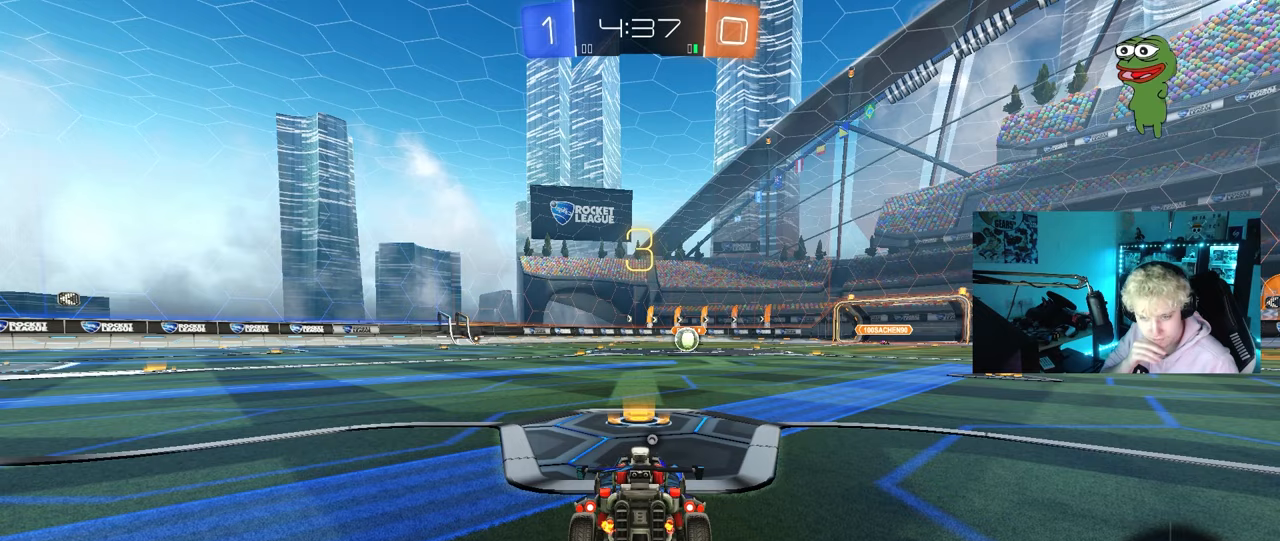
{"keys": [], "mouse": [], "mouse_move": "still", "events": []}
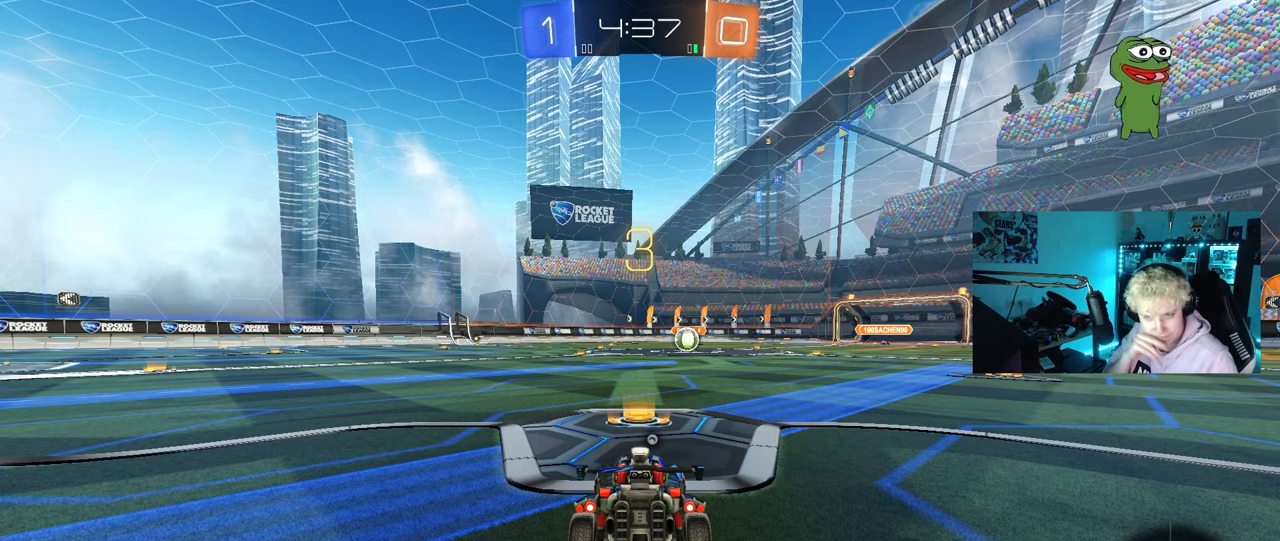
{"keys": [], "mouse": [], "mouse_move": "still", "events": []}
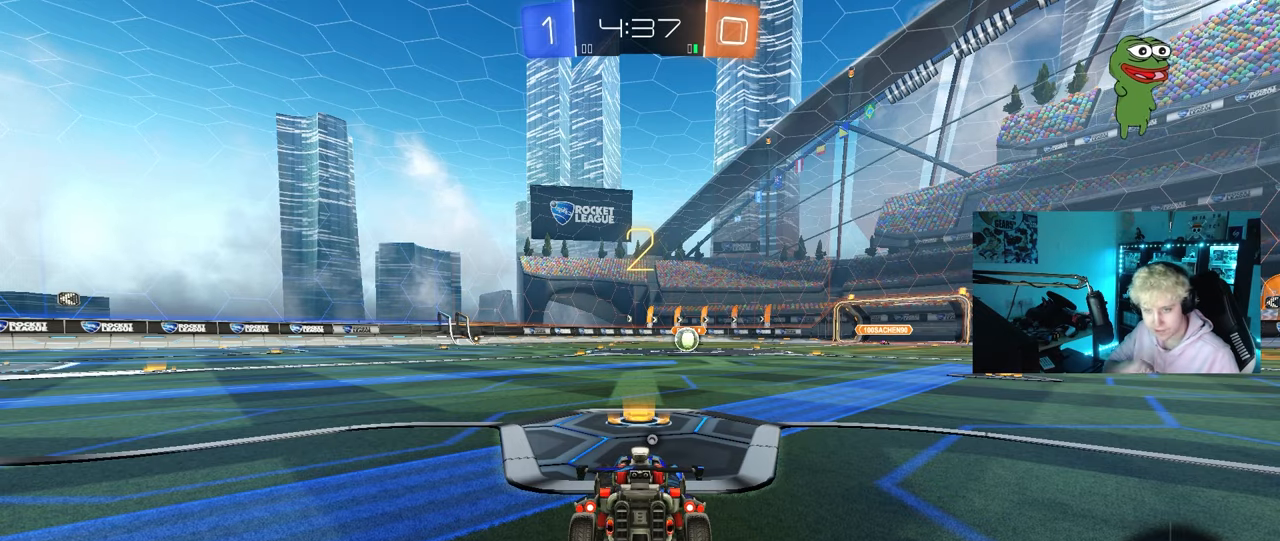
{"keys": ["space", "w"], "mouse": ["left"], "mouse_move": "left", "events": [[33, "w", "down"], [183, "mouse_left", "down"], [500, "space", "down"]]}
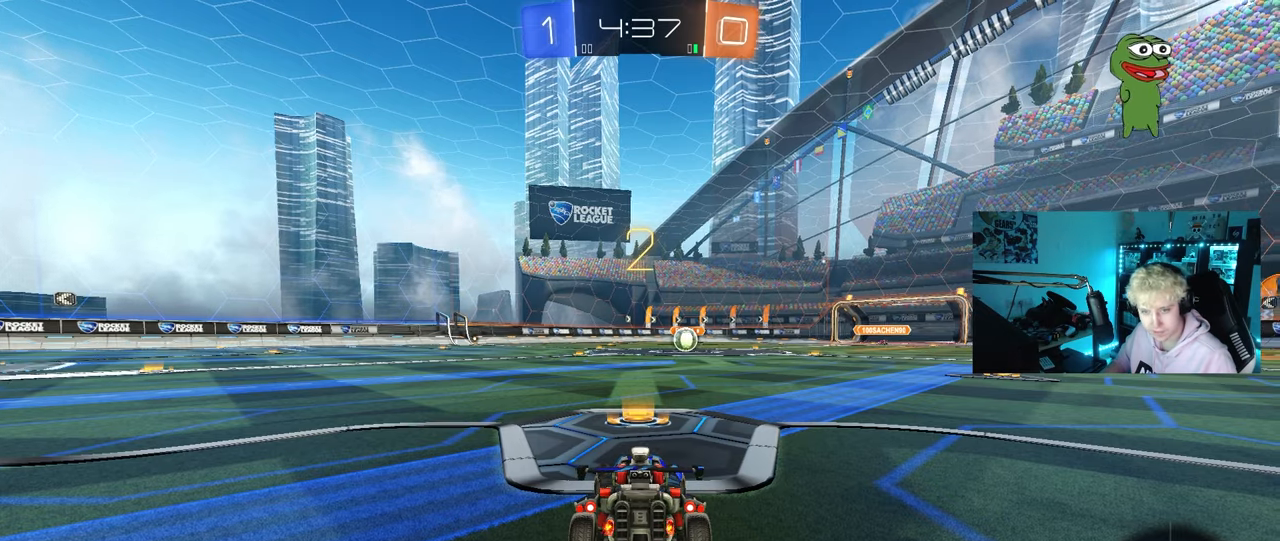
{"keys": ["w"], "mouse": ["left"], "mouse_move": "left", "events": [[200, "space", "up"]]}
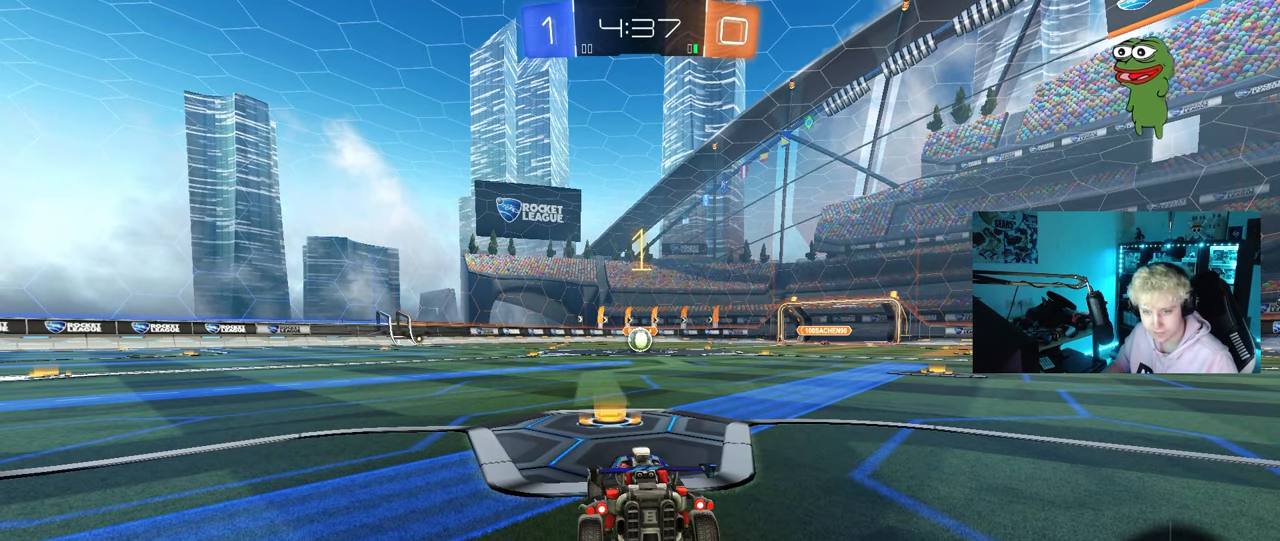
{"keys": ["w"], "mouse": ["left"], "mouse_move": "up-left", "events": []}
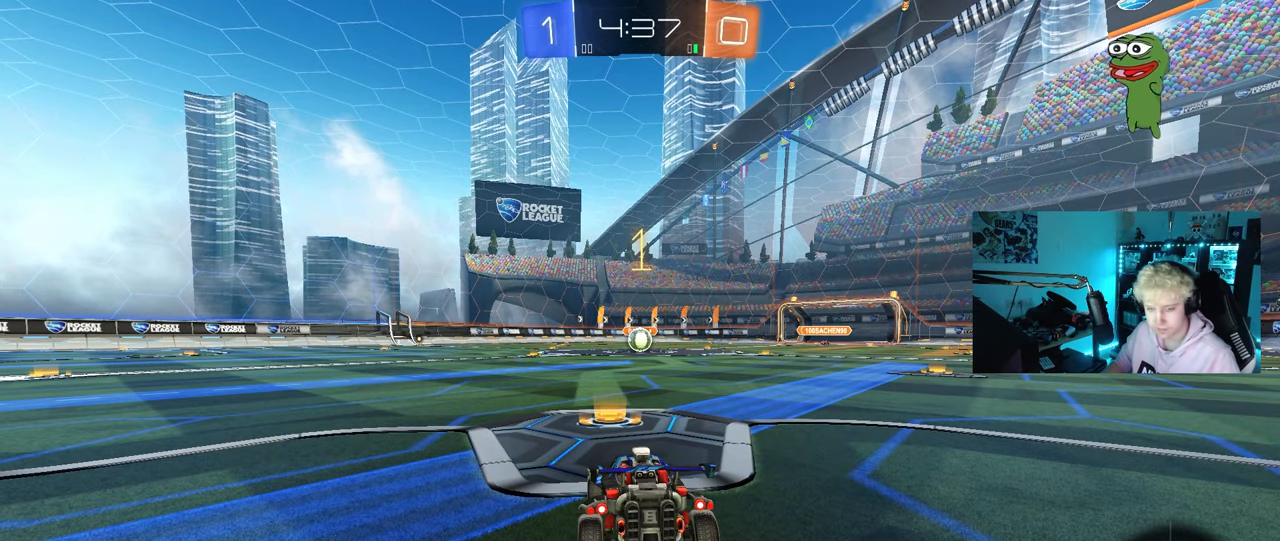
{"keys": ["d", "w"], "mouse": ["left"], "mouse_move": "still", "events": [[467, "d", "down"]]}
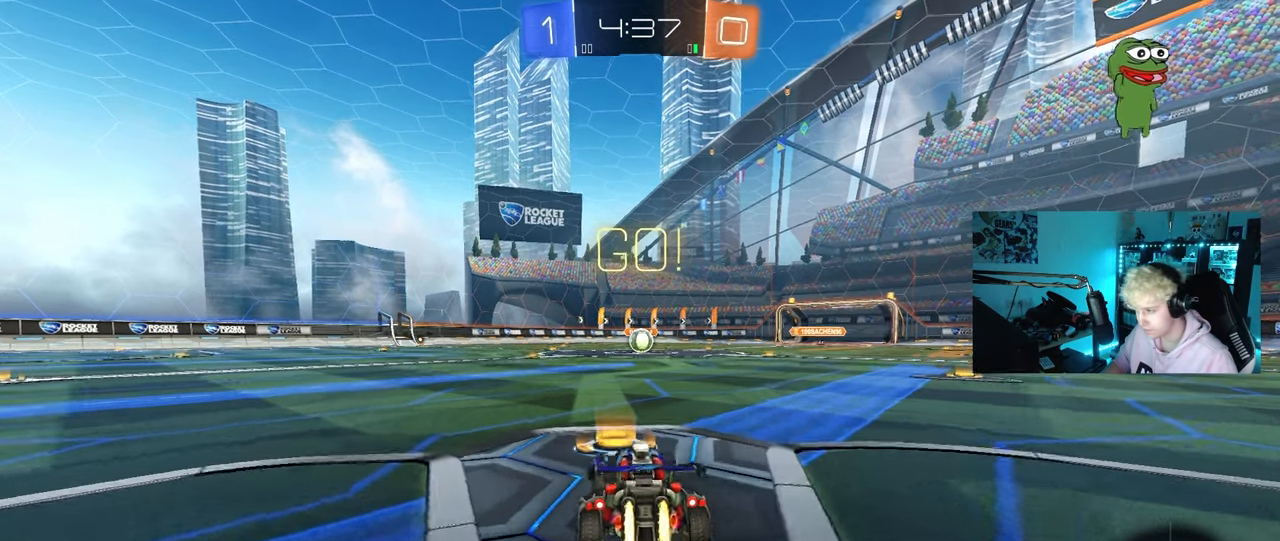
{"keys": ["a", "s", "shift"], "mouse": ["left"], "mouse_move": "right", "events": [[50, "mouse_right", "down"], [100, "d", "up"], [150, "a", "down"], [150, "shift", "down"], [200, "w", "up"], [233, "s", "down"], [333, "mouse_right", "up"]]}
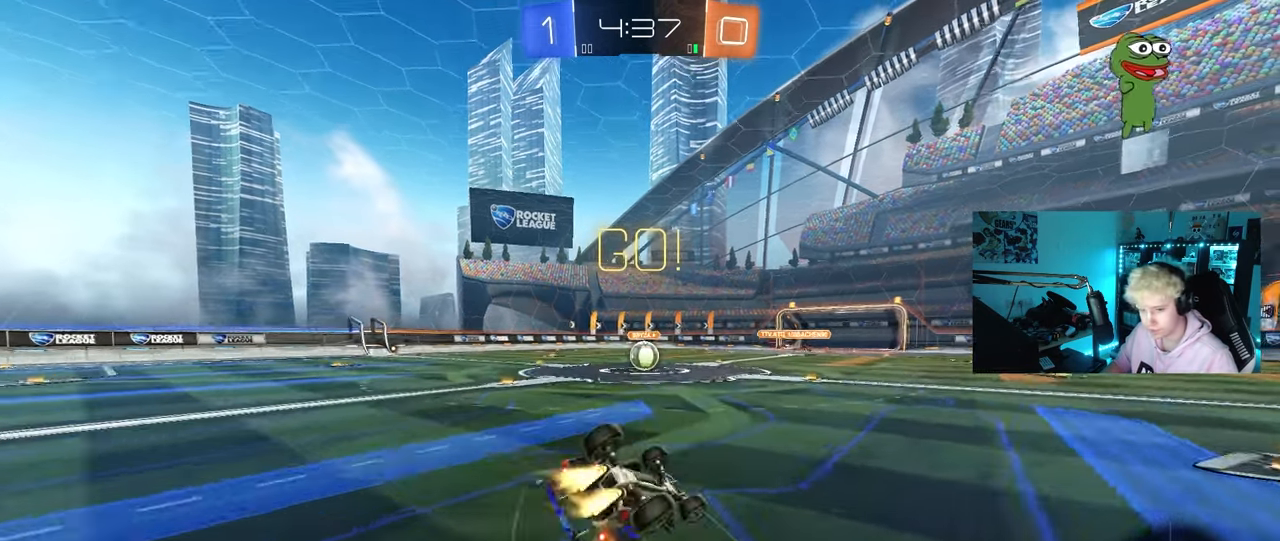
{"keys": [], "mouse": ["left"], "mouse_move": "still", "events": [[167, "s", "up"], [250, "s", "down"], [500, "a", "up"], [500, "s", "up"], [500, "shift", "up"]]}
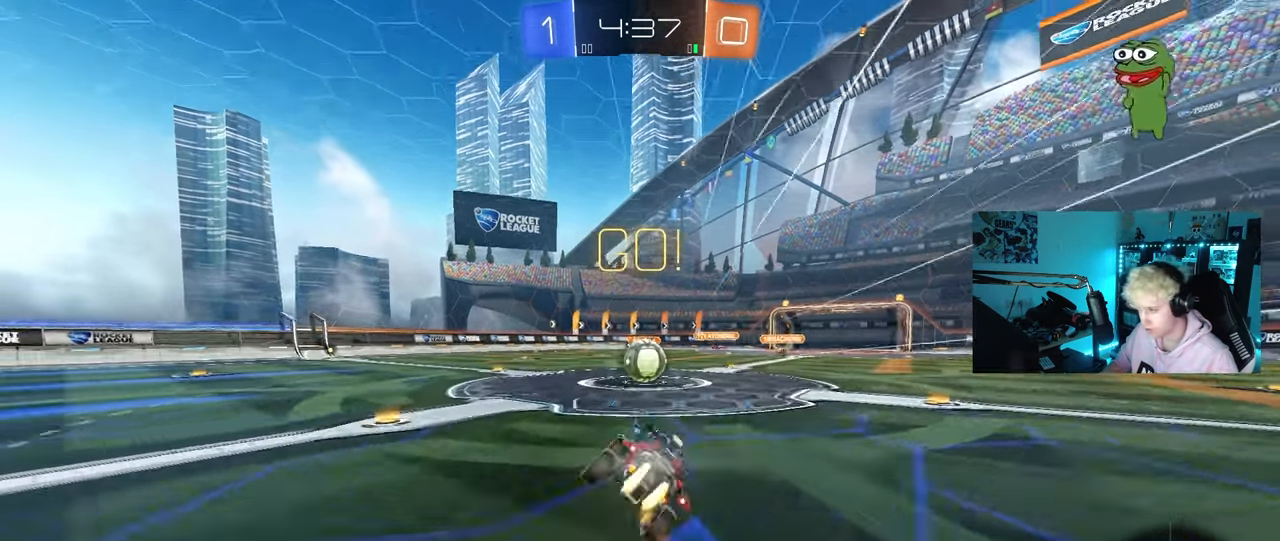
{"keys": ["a", "w"], "mouse": ["right"], "mouse_move": "down-left", "events": [[33, "mouse_left", "up"], [317, "a", "down"], [317, "w", "down"], [367, "mouse_right", "down"]]}
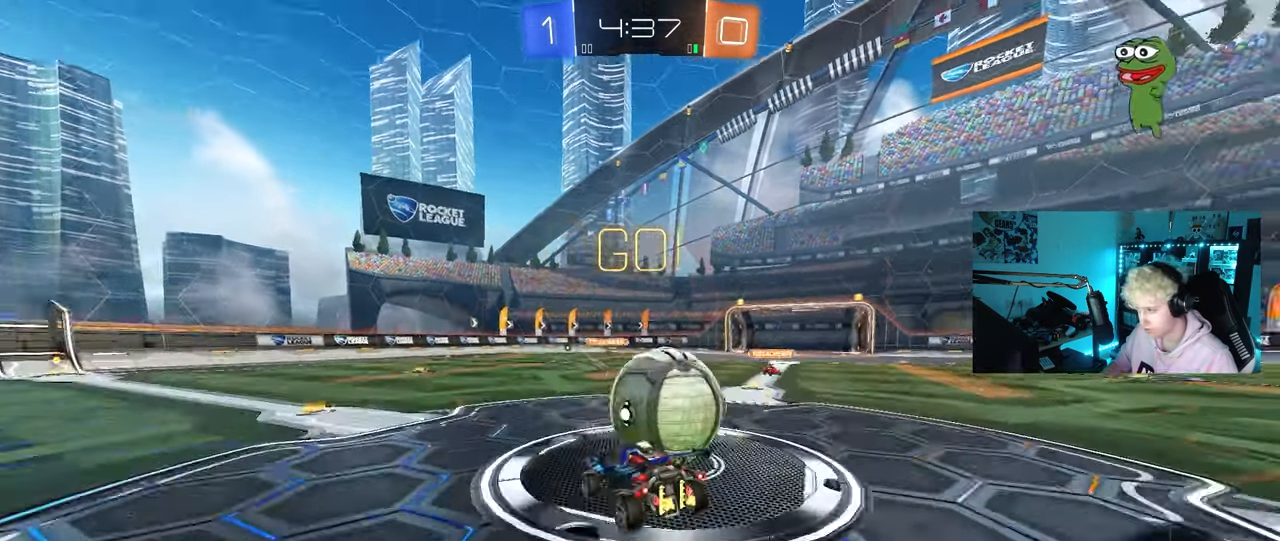
{"keys": ["d", "shift"], "mouse": [], "mouse_move": "still", "events": [[17, "a", "up"], [17, "d", "down"], [17, "mouse_right", "up"], [17, "w", "up"], [50, "mouse_right", "down"], [50, "shift", "down"], [267, "mouse_right", "up"]]}
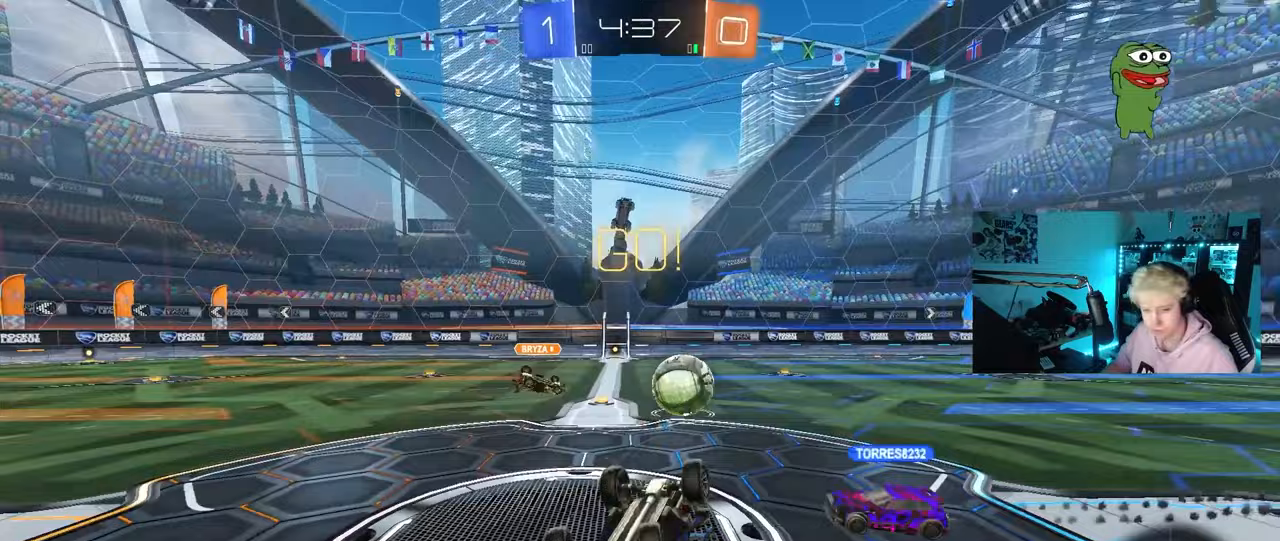
{"keys": [], "mouse": [], "mouse_move": "still", "events": [[250, "shift", "up"], [300, "d", "up"]]}
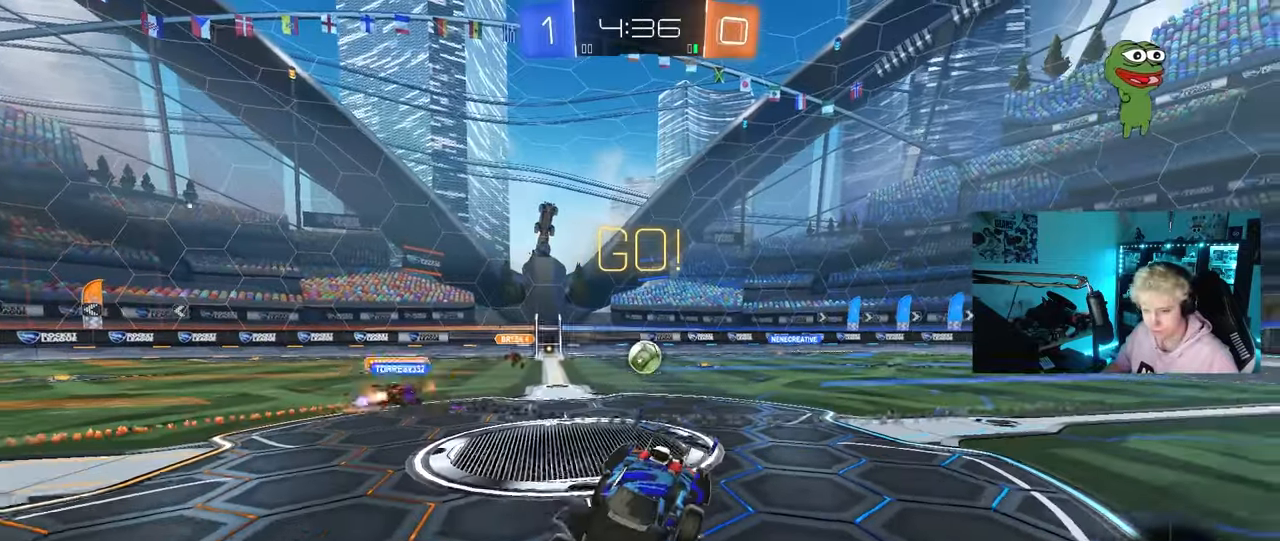
{"keys": ["w"], "mouse": ["left"], "mouse_move": "still", "events": [[33, "a", "down"], [83, "a", "up"], [267, "w", "down"], [317, "a", "down"], [317, "mouse_left", "down"], [500, "a", "up"]]}
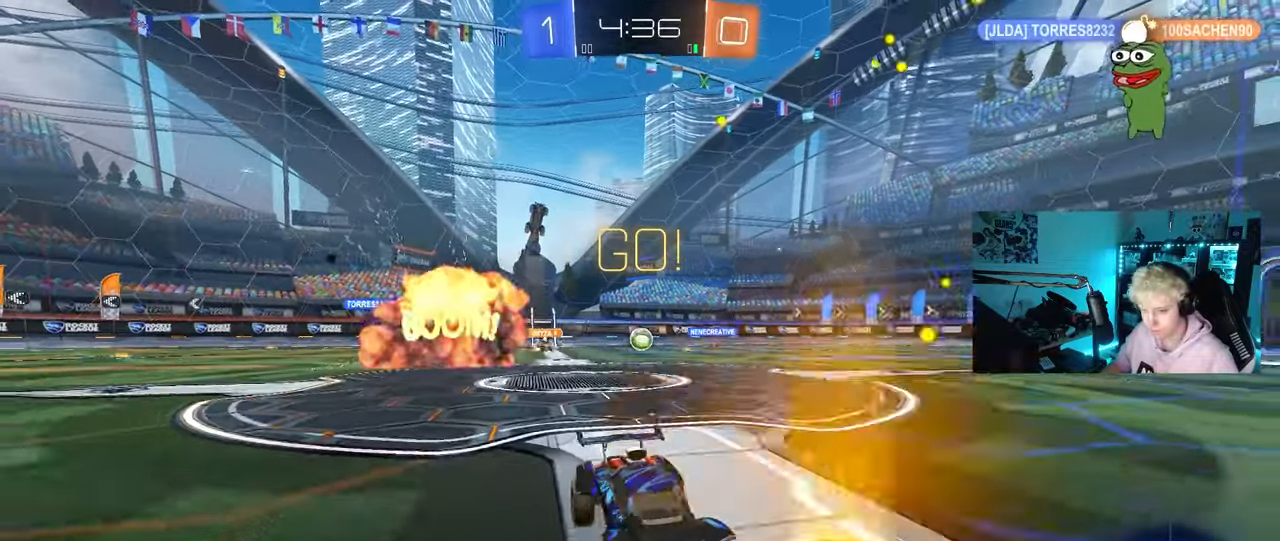
{"keys": ["w"], "mouse": ["left"], "mouse_move": "still", "events": [[250, "d", "down"], [333, "a", "down"], [333, "d", "up"], [383, "mouse_right", "down"], [483, "a", "up"], [483, "mouse_right", "up"]]}
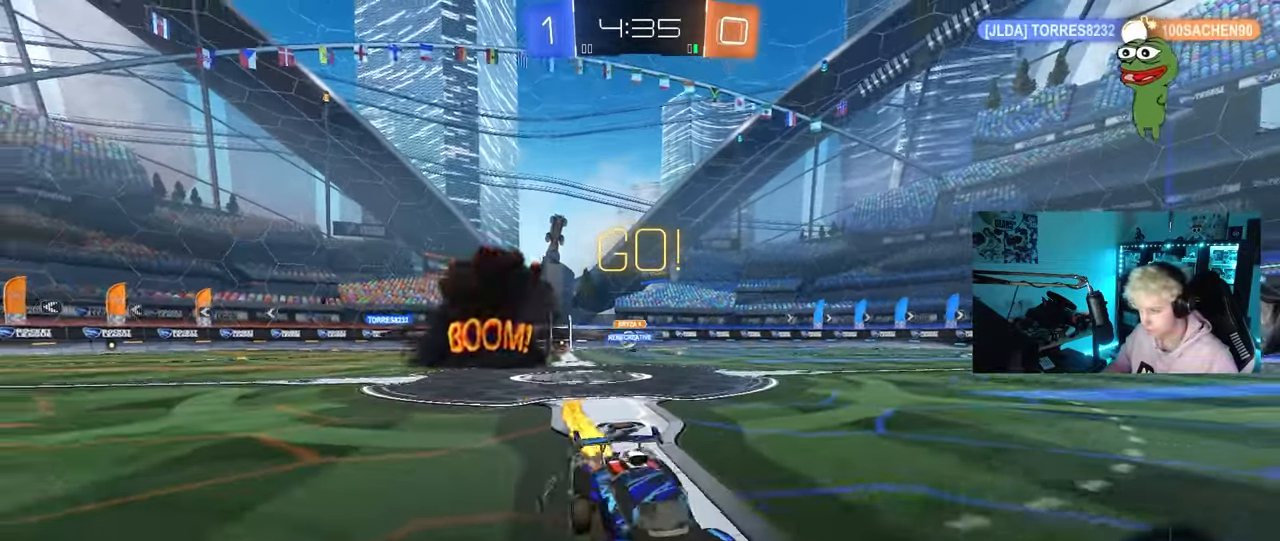
{"keys": [], "mouse": [], "mouse_move": "still", "events": [[17, "mouse_right", "down"], [167, "mouse_left", "up"], [217, "mouse_right", "up"], [350, "a", "down"], [400, "shift", "down"], [400, "w", "up"], [483, "a", "up"], [483, "shift", "up"]]}
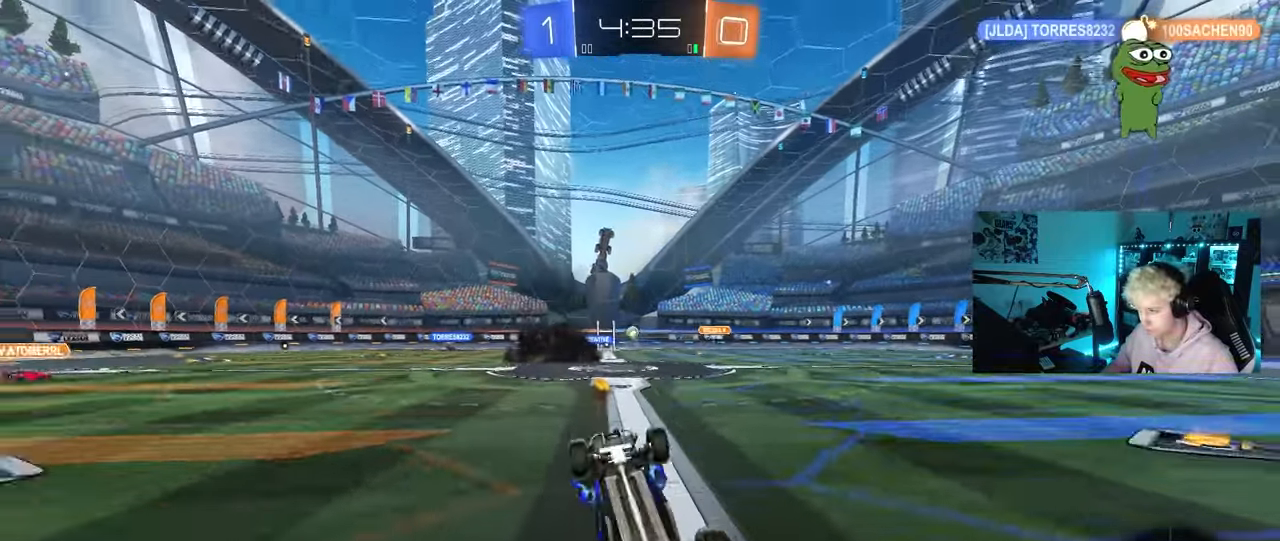
{"keys": ["d"], "mouse": [], "mouse_move": "still", "events": [[317, "d", "down"]]}
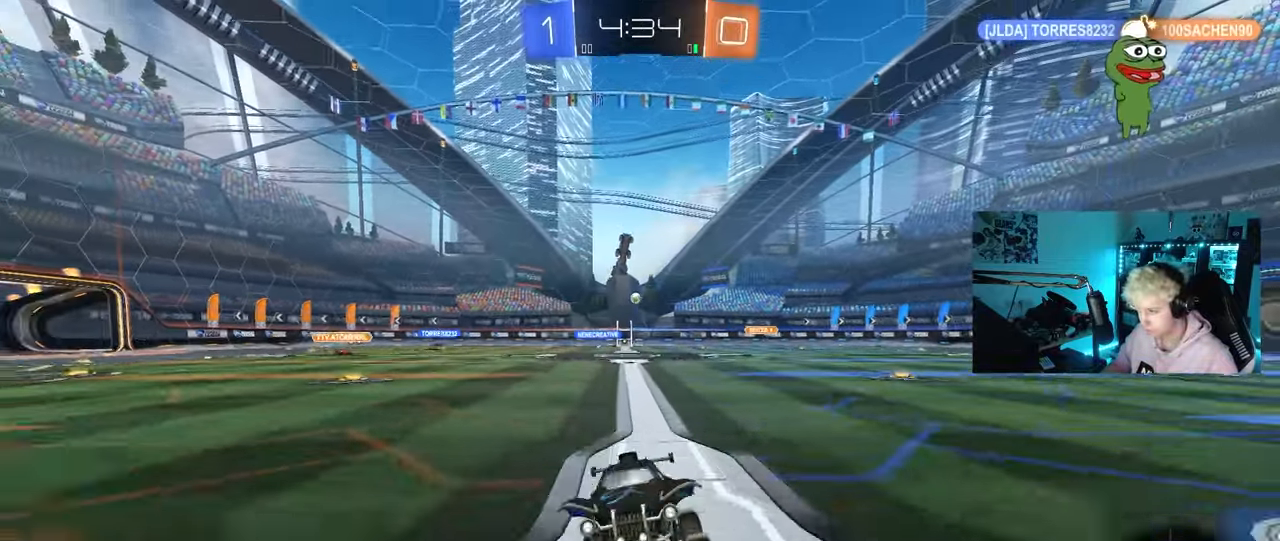
{"keys": ["d", "w"], "mouse": [], "mouse_move": "still", "events": [[100, "shift", "down"], [150, "w", "down"], [283, "shift", "up"]]}
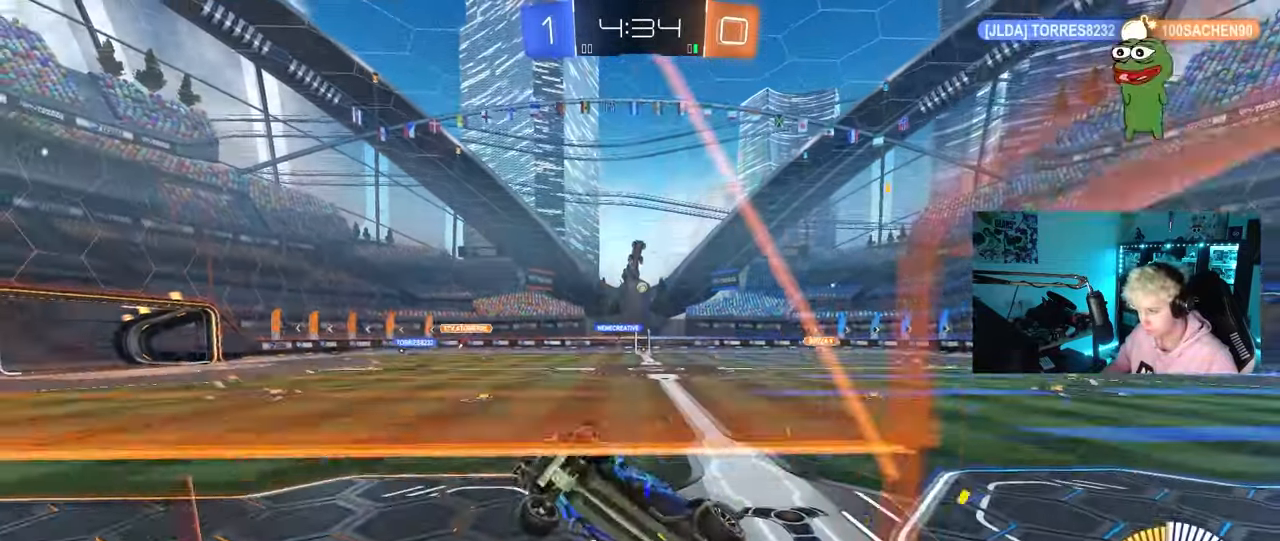
{"keys": ["d", "w"], "mouse": [], "mouse_move": "still", "events": [[17, "shift", "down"], [67, "shift", "up"], [350, "shift", "down"], [400, "shift", "up"]]}
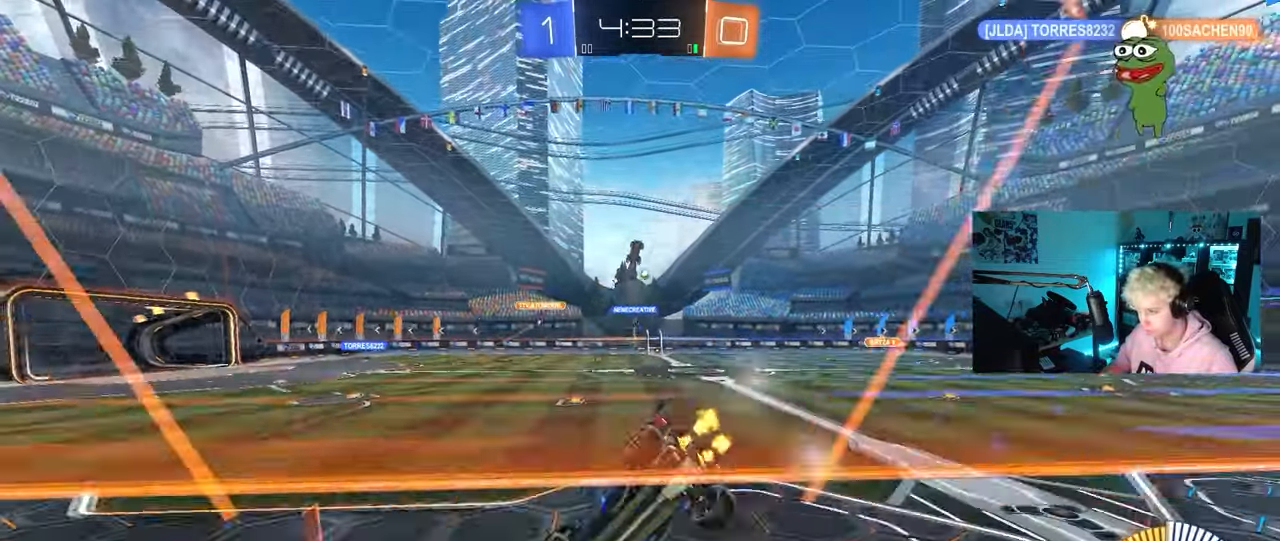
{"keys": ["w"], "mouse": ["left"], "mouse_move": "still", "events": [[183, "mouse_left", "down"], [267, "d", "up"]]}
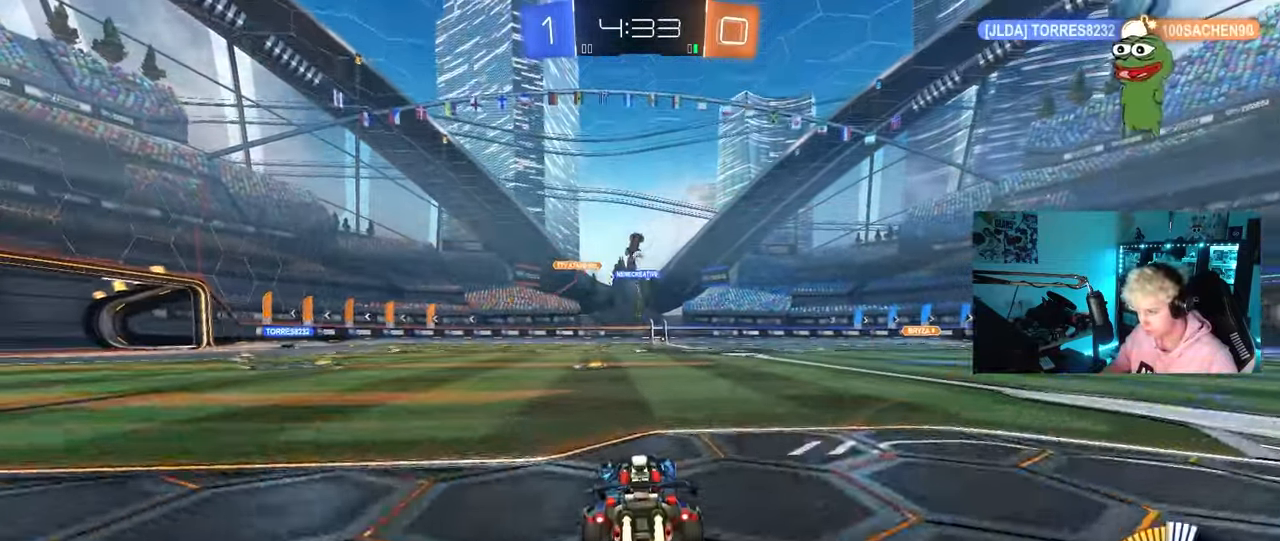
{"keys": ["w"], "mouse": [], "mouse_move": "still", "events": [[283, "a", "down"], [383, "mouse_left", "up"], [433, "a", "up"]]}
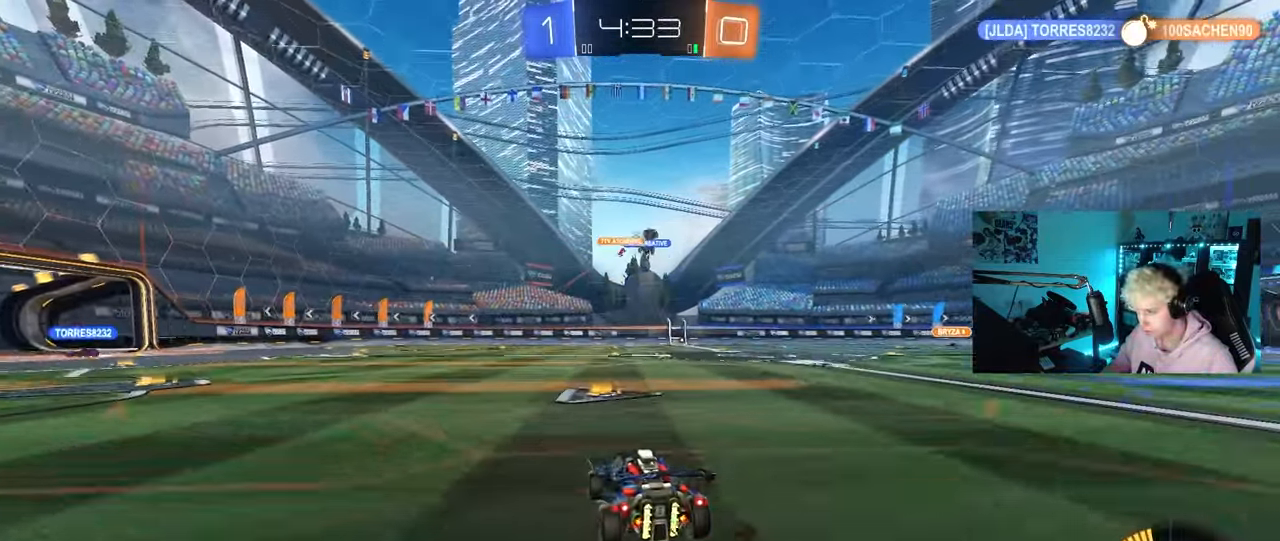
{"keys": ["d", "w"], "mouse": ["left"], "mouse_move": "still", "events": [[17, "d", "down"], [117, "d", "up"], [217, "mouse_left", "down"], [350, "a", "down"], [400, "a", "up"], [500, "d", "down"]]}
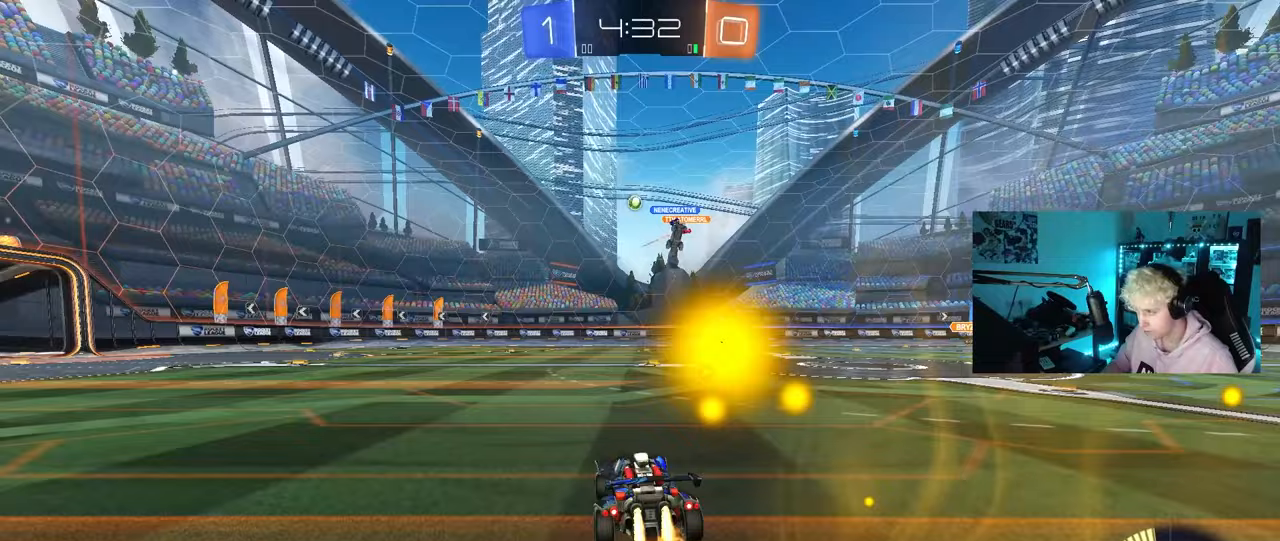
{"keys": ["a", "s"], "mouse": [], "mouse_move": "still", "events": [[33, "d", "up"], [33, "mouse_left", "up"], [83, "a", "down"], [83, "mouse_right", "down"], [183, "a", "up"], [183, "d", "down"], [183, "mouse_right", "up"], [233, "mouse_left", "down"], [267, "d", "up"], [267, "w", "up"], [467, "s", "down"], [500, "a", "down"], [500, "mouse_left", "up"]]}
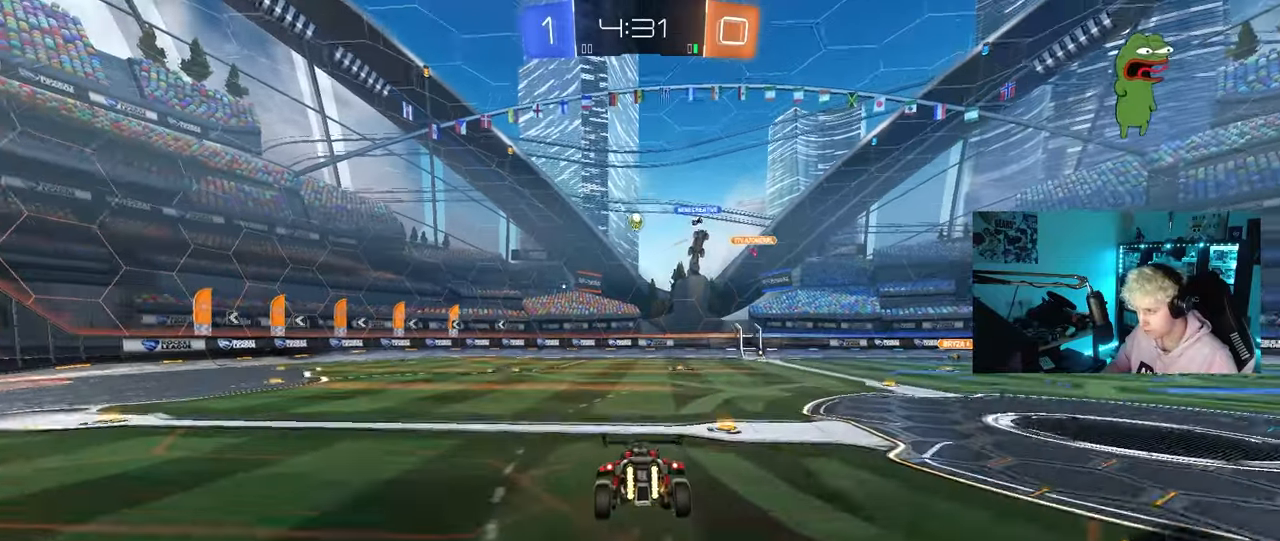
{"keys": ["w"], "mouse": [], "mouse_move": "still", "events": [[150, "d", "down"], [283, "a", "up"], [283, "d", "up"], [283, "s", "up"], [483, "w", "down"]]}
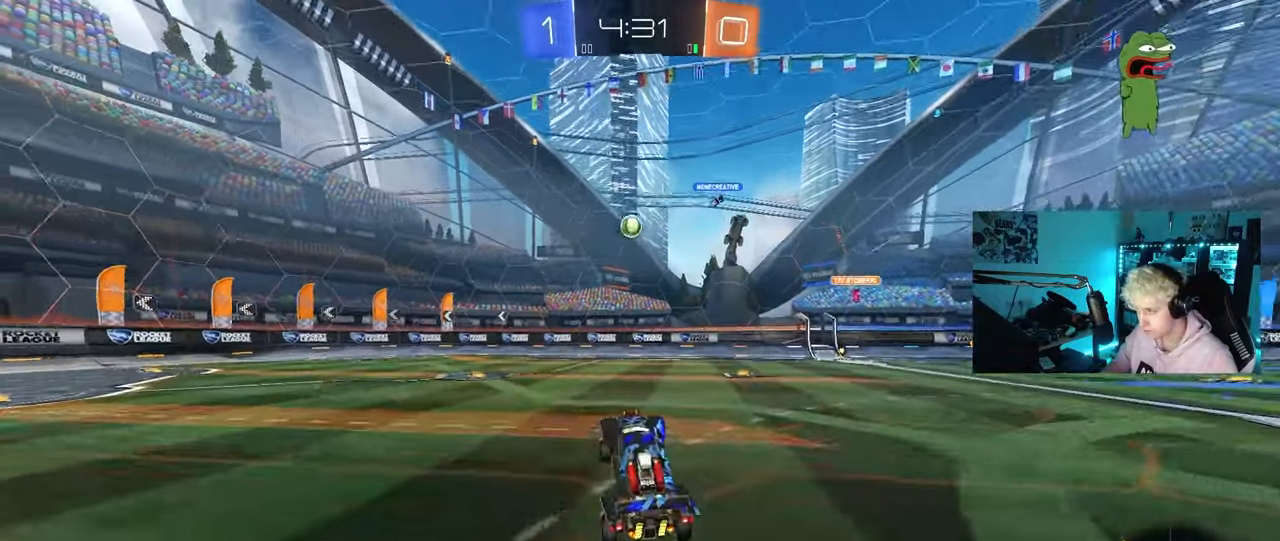
{"keys": ["d", "w"], "mouse": [], "mouse_move": "still", "events": [[117, "mouse_right", "down"], [167, "d", "down"], [217, "mouse_right", "up"], [267, "shift", "down"], [350, "shift", "up"]]}